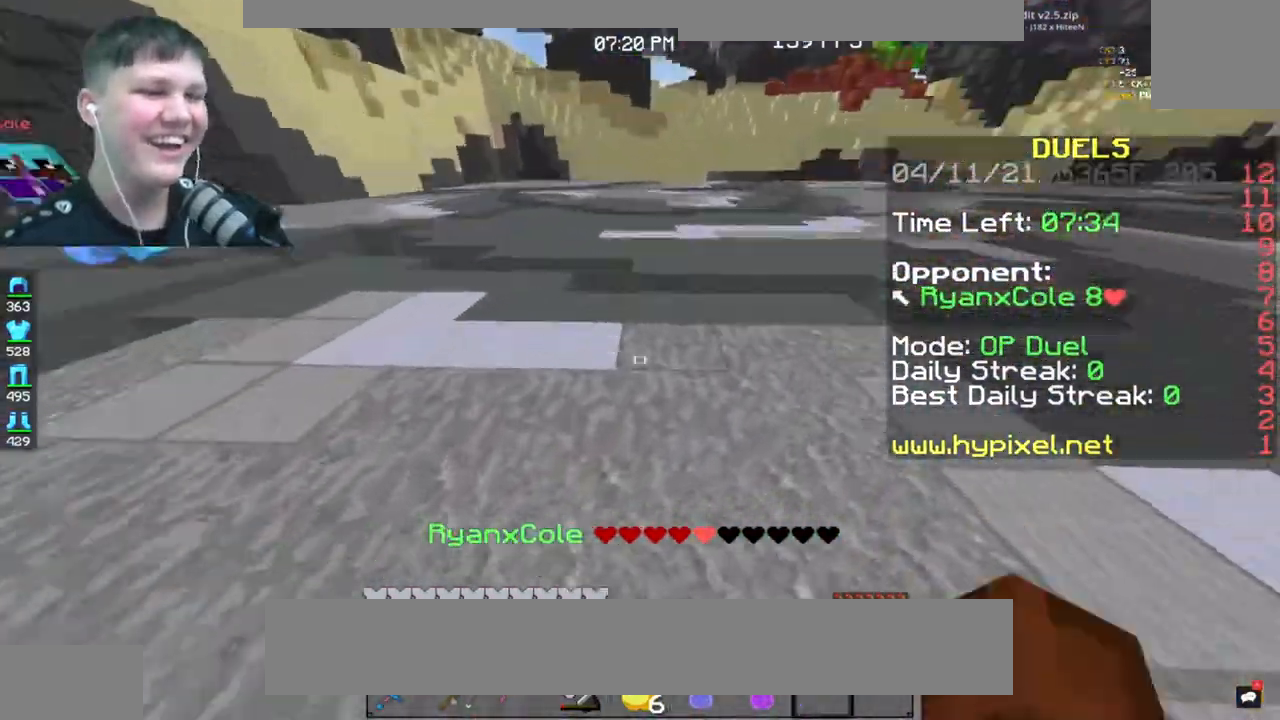
Gameplay with keyboard and mouse; each line is a JSON object with the keys and mouse buttons held at the frame after it. "events" lists presses ("down") and releases ("up") of "2", "3", "a", "d", "f", "r", "s", "space", "v", "w", "mouse_mb4" and "mouse_mb5" between this image and that frame as [ms after this image, input, new state], when the widget could be followed in between. "mouse_mb4", "mouse_mb5" = the "mb4", "mb5" buttons of the "mouse" list. No other keys are recorded. Fast repeated clicks can show as one long hold. Mouse movement is not recorded. Not read: e mouse_wheel.
{"keys": ["w"], "mouse": [], "events": [[201, "d", "up"], [301, "2", "down"], [468, "2", "up"]]}
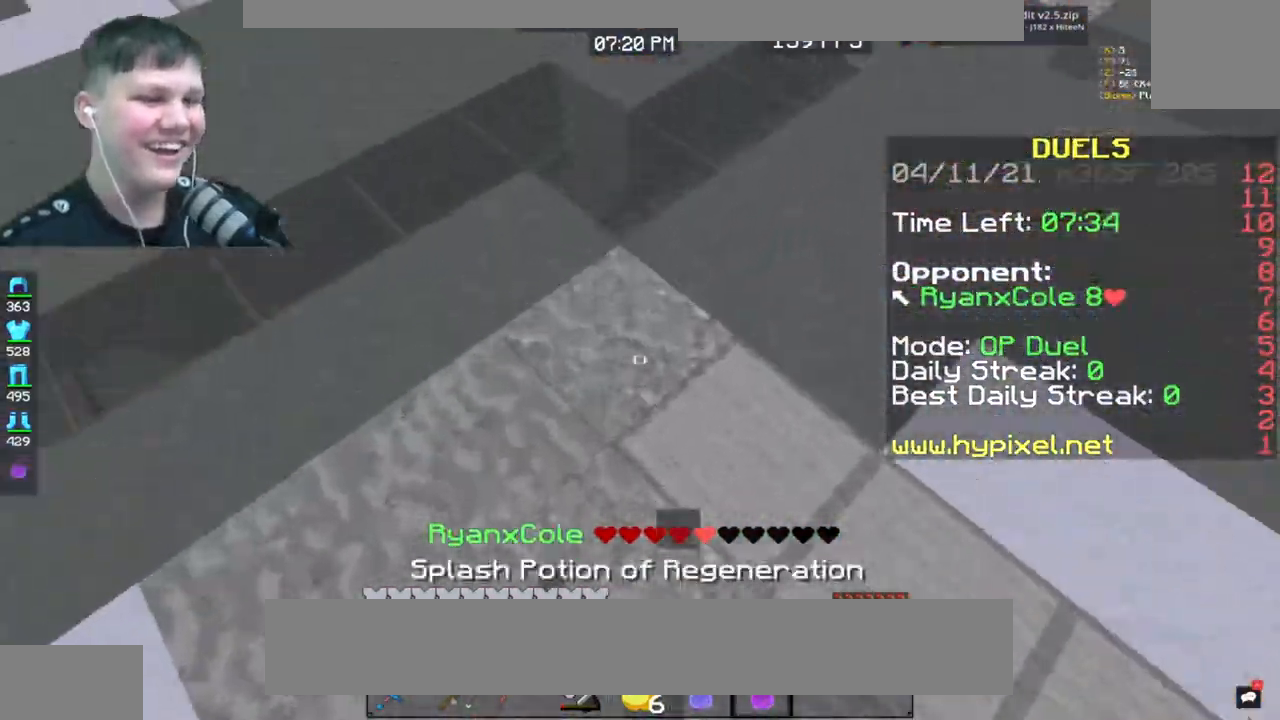
{"keys": ["w"], "mouse": [], "events": [[267, "f", "down"], [400, "f", "up"]]}
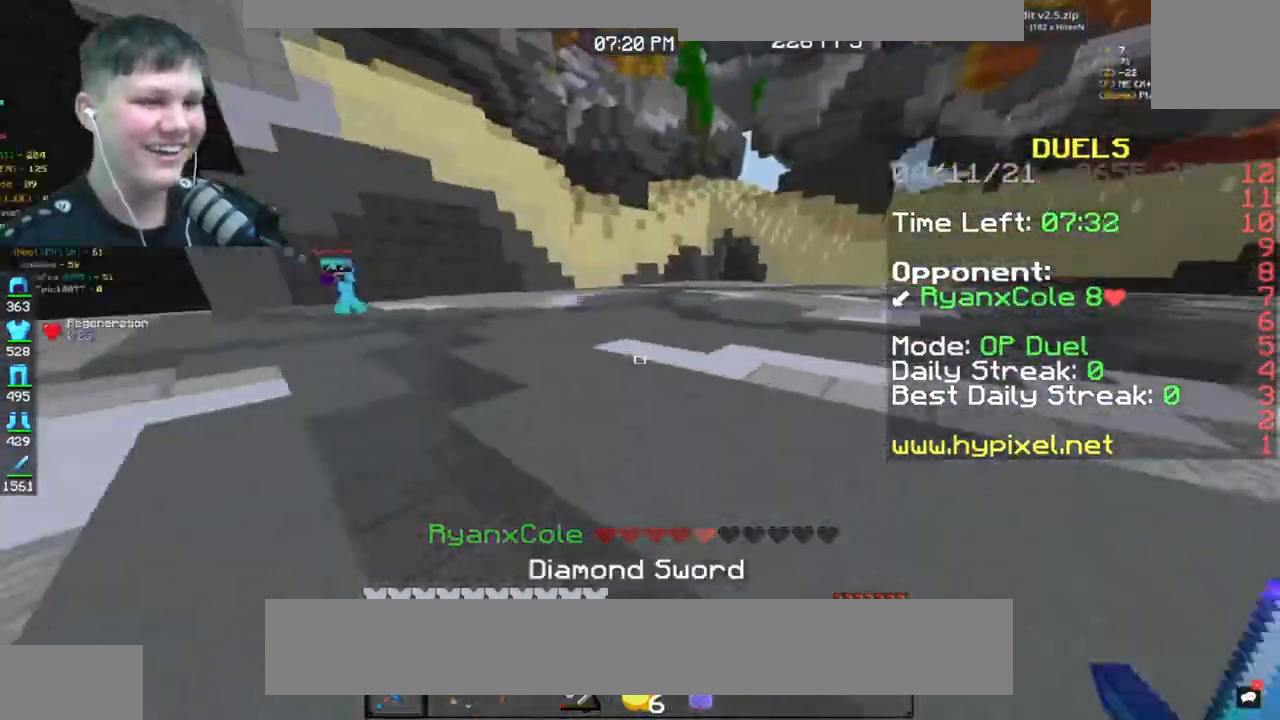
{"keys": ["a", "space", "w"], "mouse": [], "events": [[100, "a", "down"], [468, "space", "down"]]}
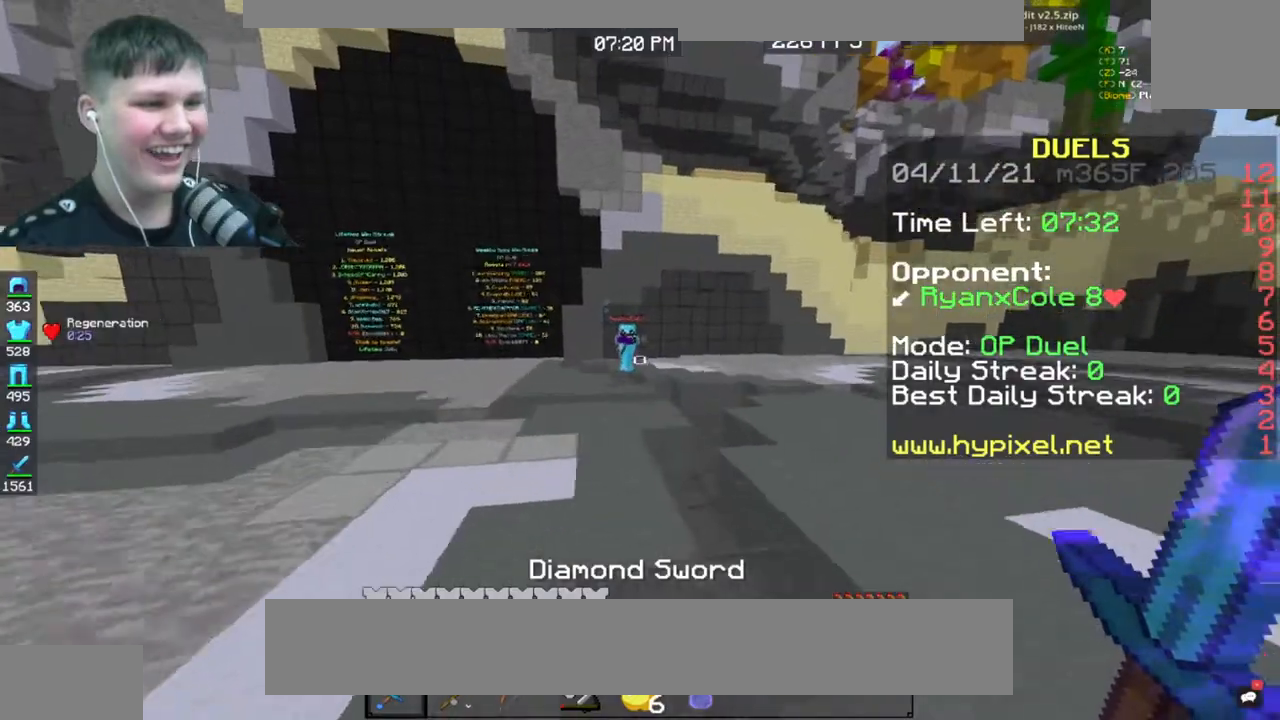
{"keys": ["a", "space", "w"], "mouse": [], "events": []}
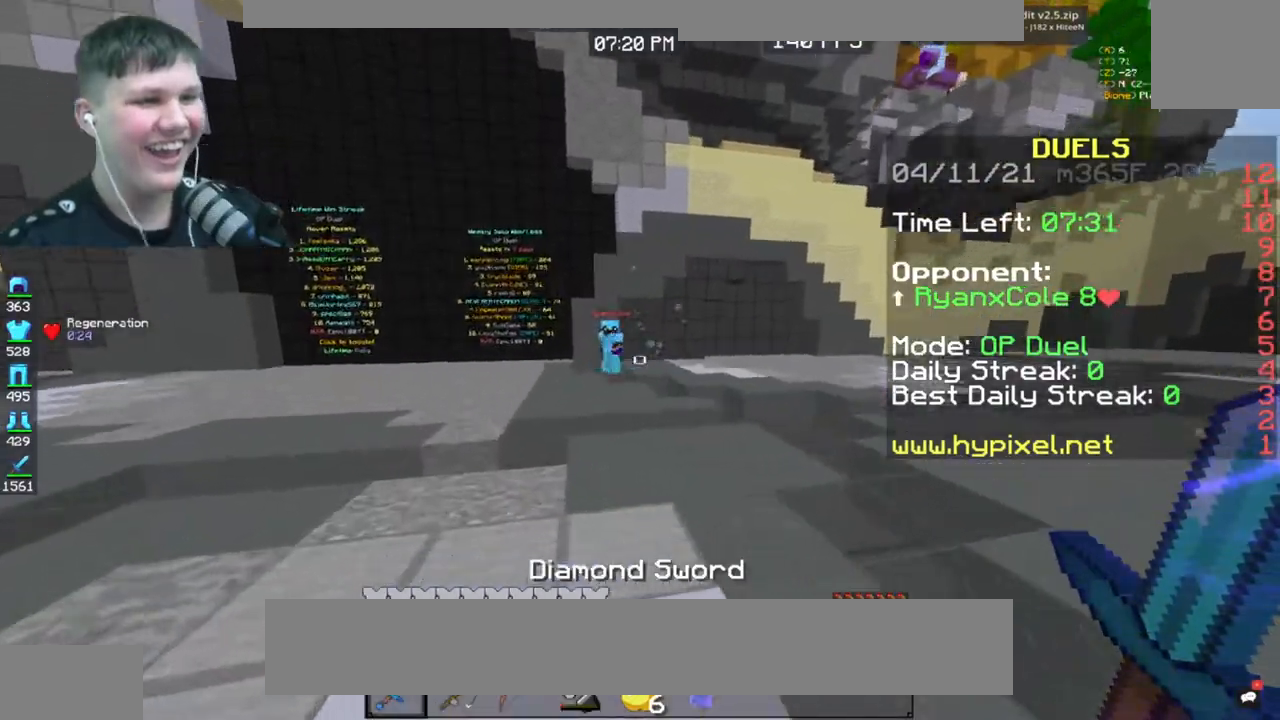
{"keys": ["a", "w"], "mouse": [], "events": [[301, "space", "up"]]}
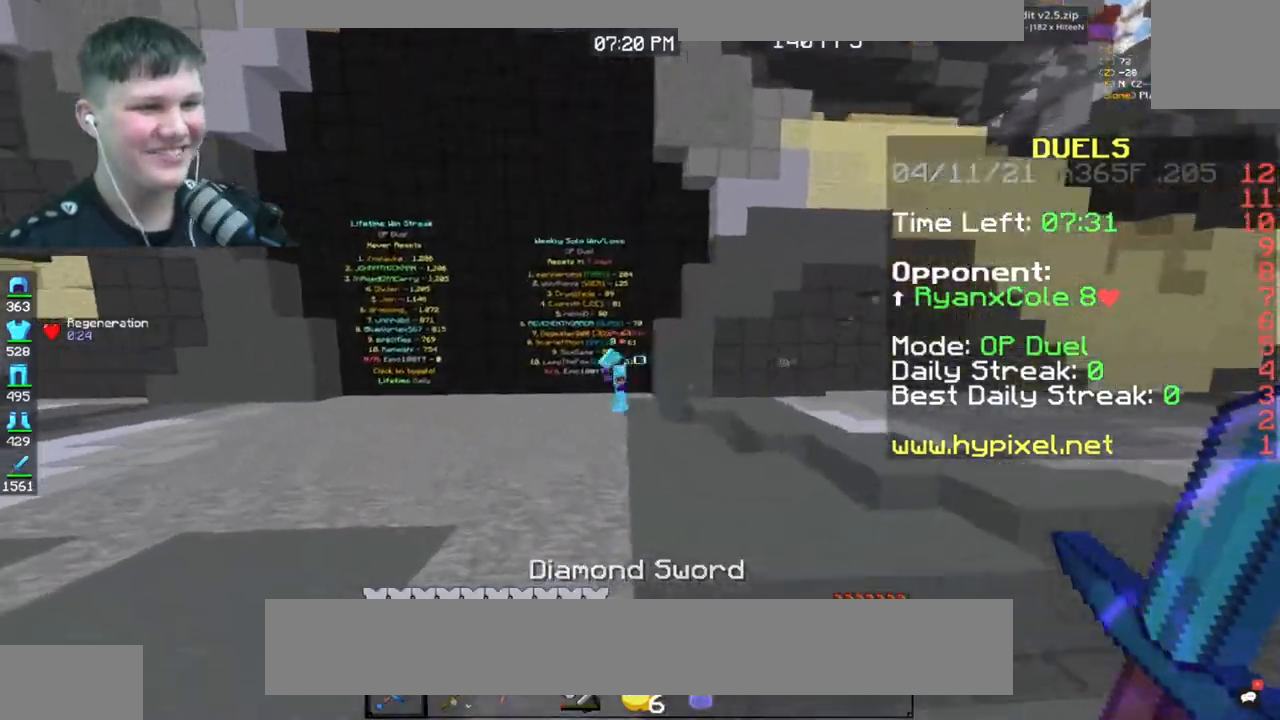
{"keys": ["a", "w"], "mouse": [], "events": []}
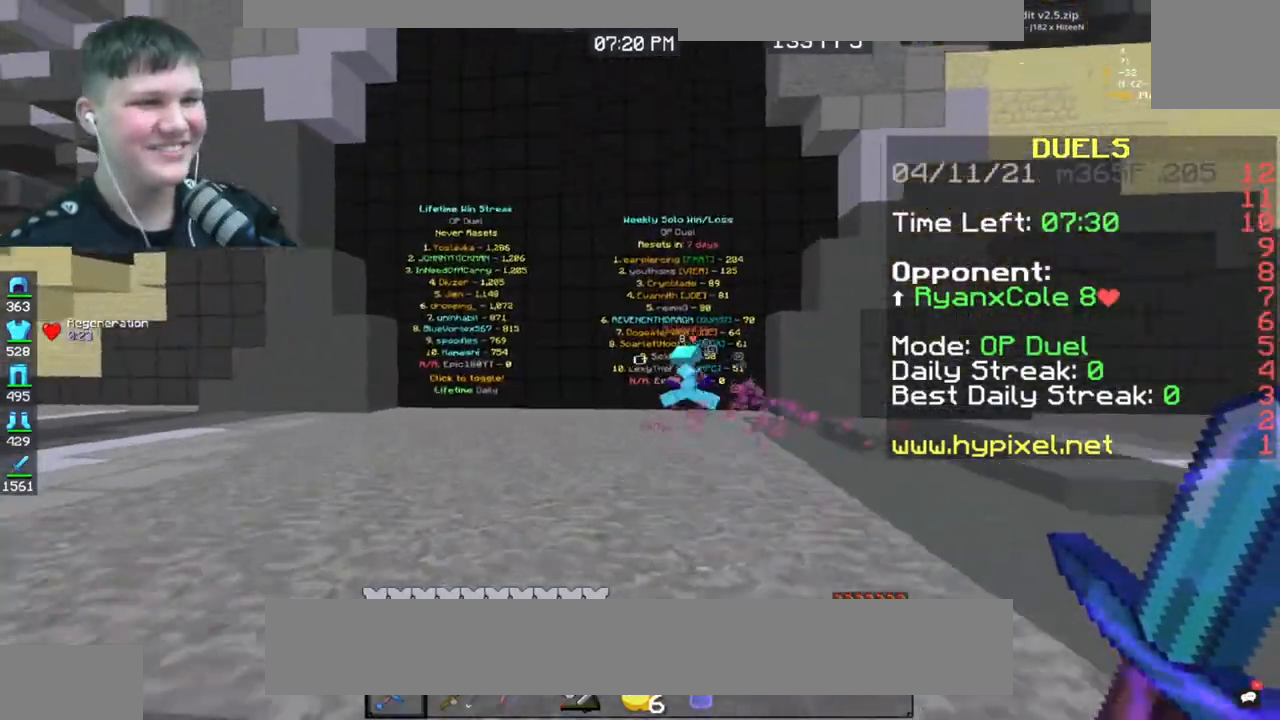
{"keys": ["s"], "mouse": [], "events": [[34, "d", "down"], [201, "a", "up"], [201, "w", "up"], [267, "s", "down"], [401, "d", "up"]]}
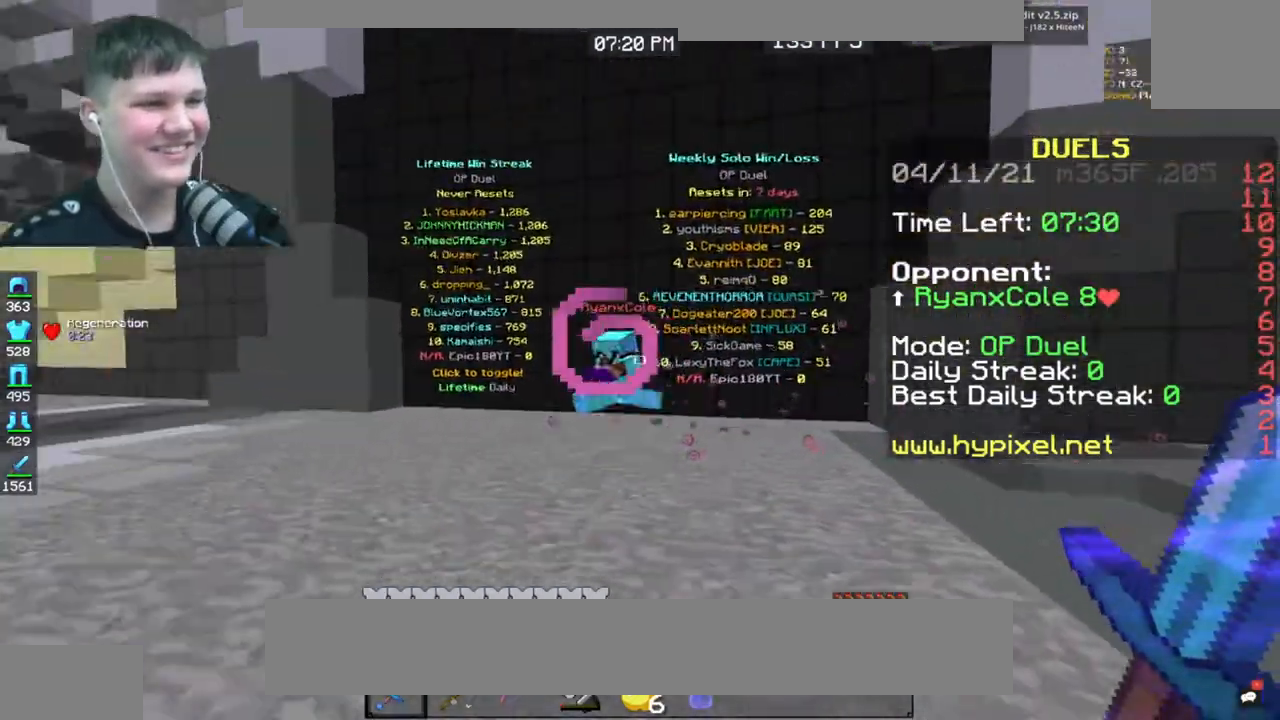
{"keys": ["s"], "mouse": [], "events": [[133, "d", "down"], [467, "d", "up"]]}
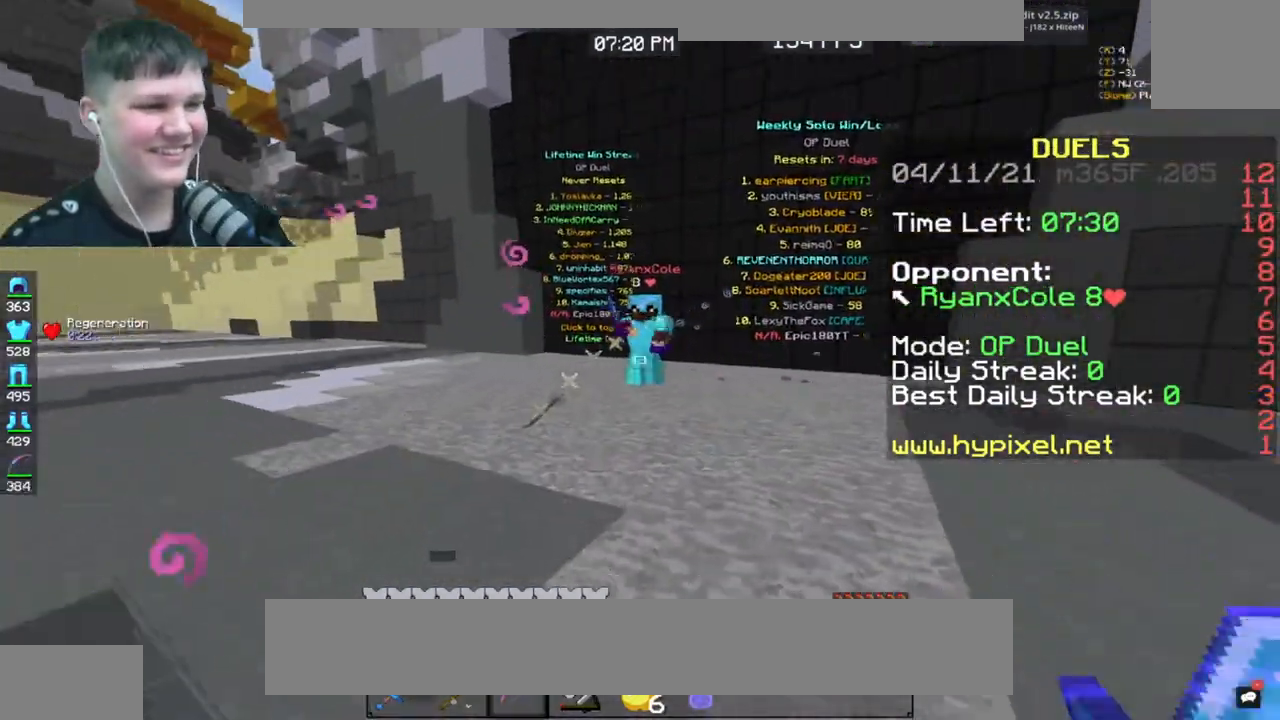
{"keys": ["s"], "mouse": [], "events": []}
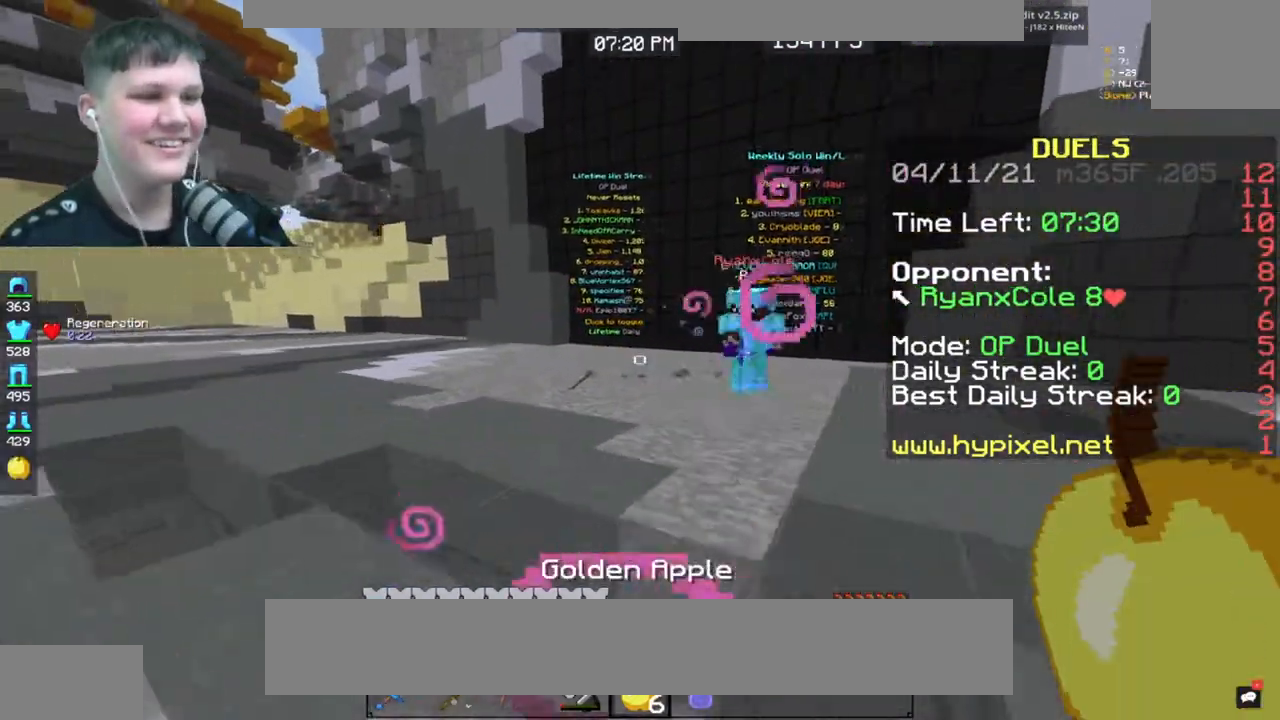
{"keys": ["s"], "mouse": [], "events": [[334, "f", "down"], [467, "f", "up"]]}
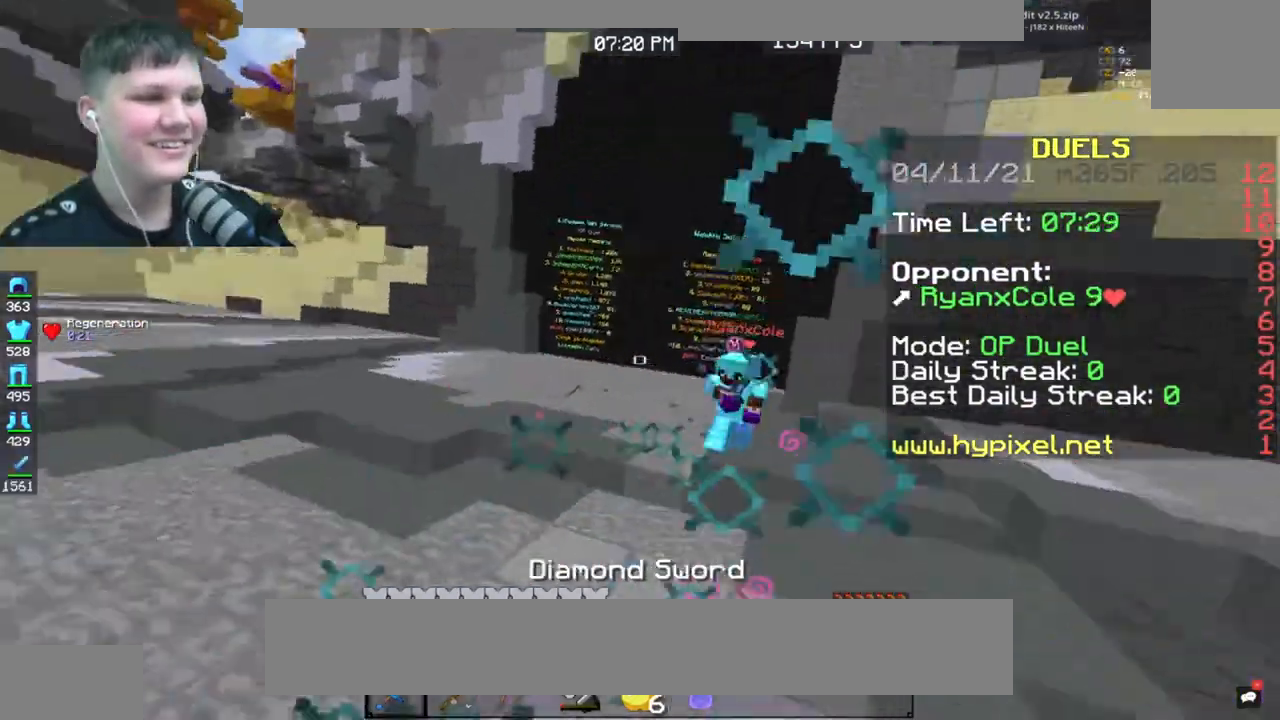
{"keys": ["a", "s"], "mouse": [], "events": [[468, "a", "down"]]}
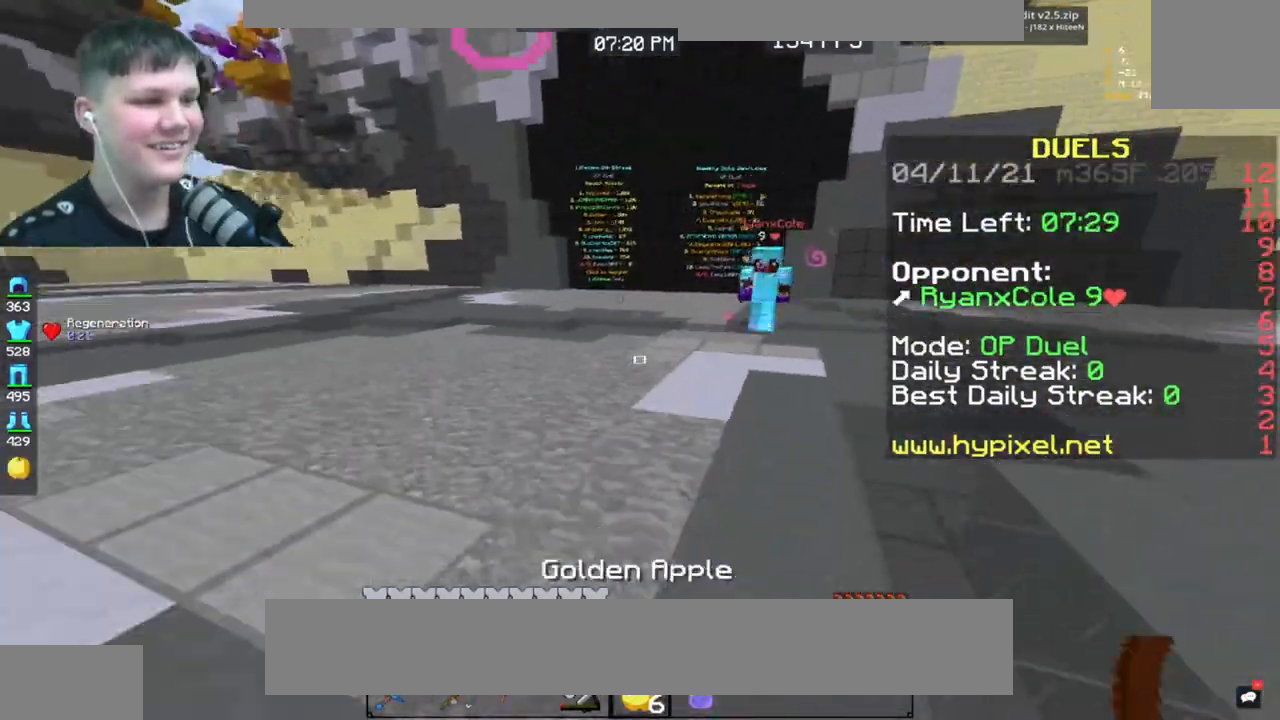
{"keys": ["a", "w"], "mouse": [], "events": [[267, "s", "up"], [267, "w", "down"]]}
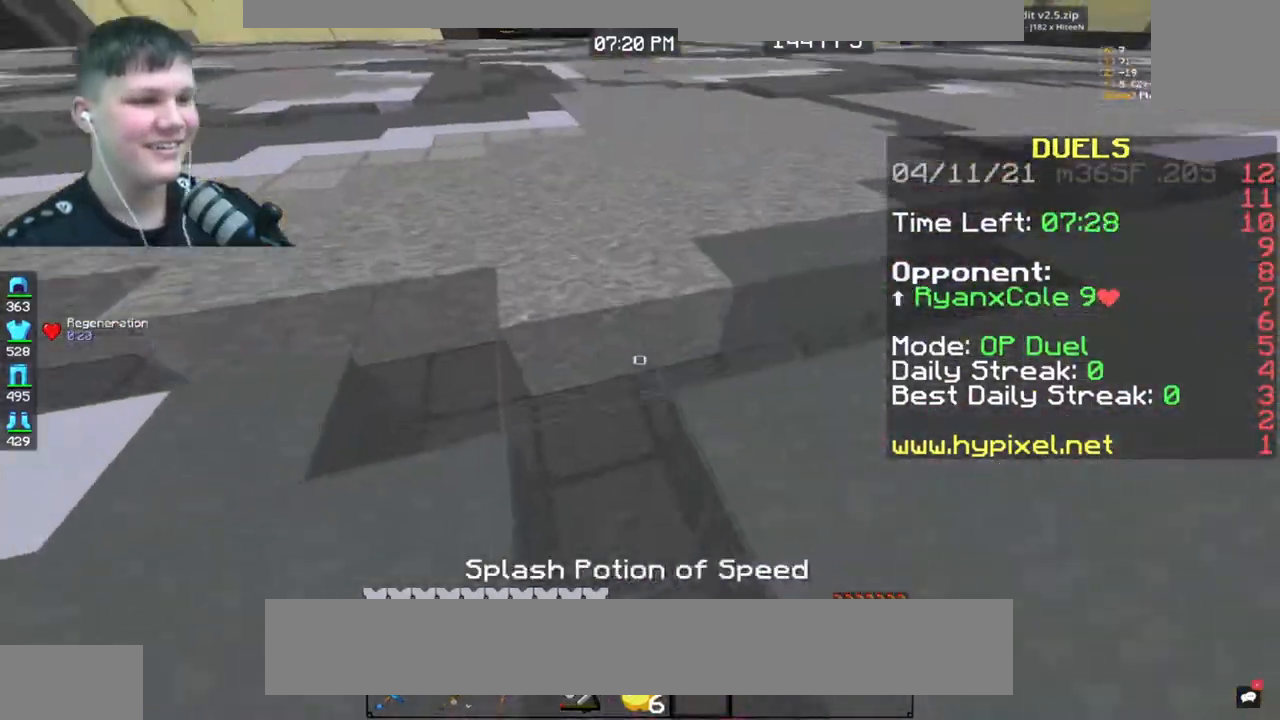
{"keys": ["space", "w"], "mouse": [], "events": [[34, "a", "up"], [101, "f", "down"], [234, "f", "up"], [468, "space", "down"]]}
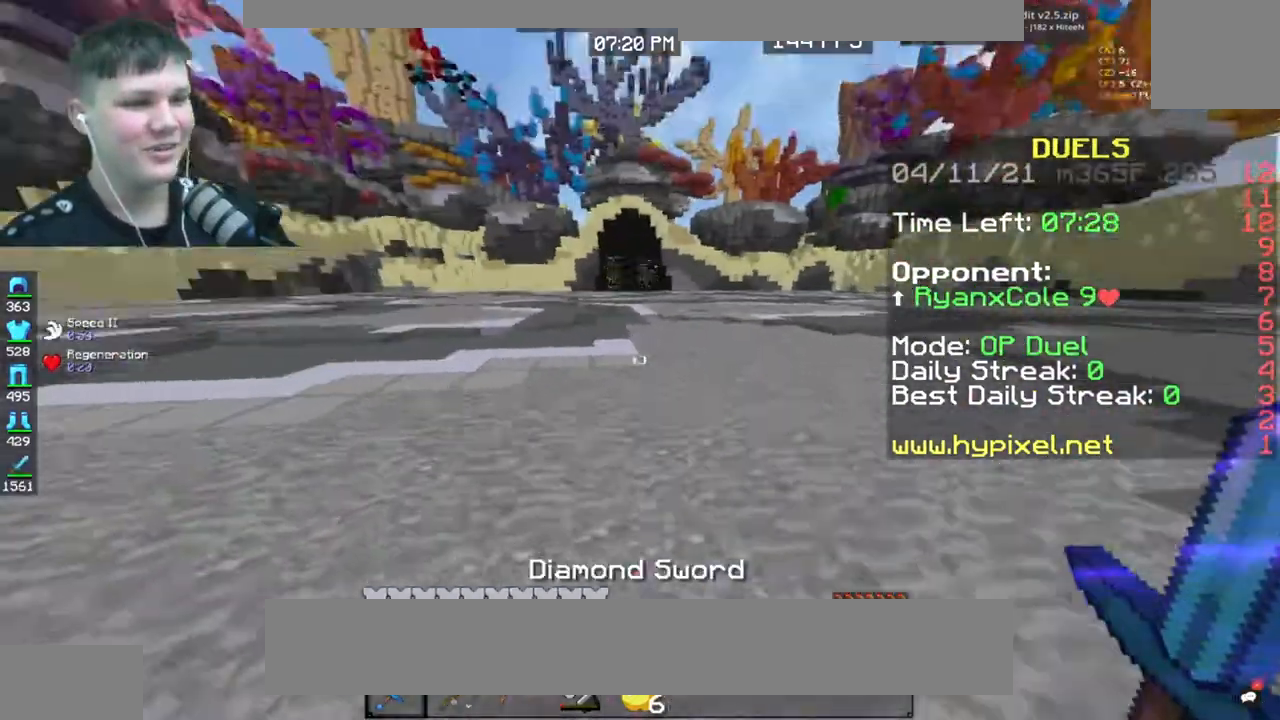
{"keys": ["space", "w"], "mouse": [], "events": []}
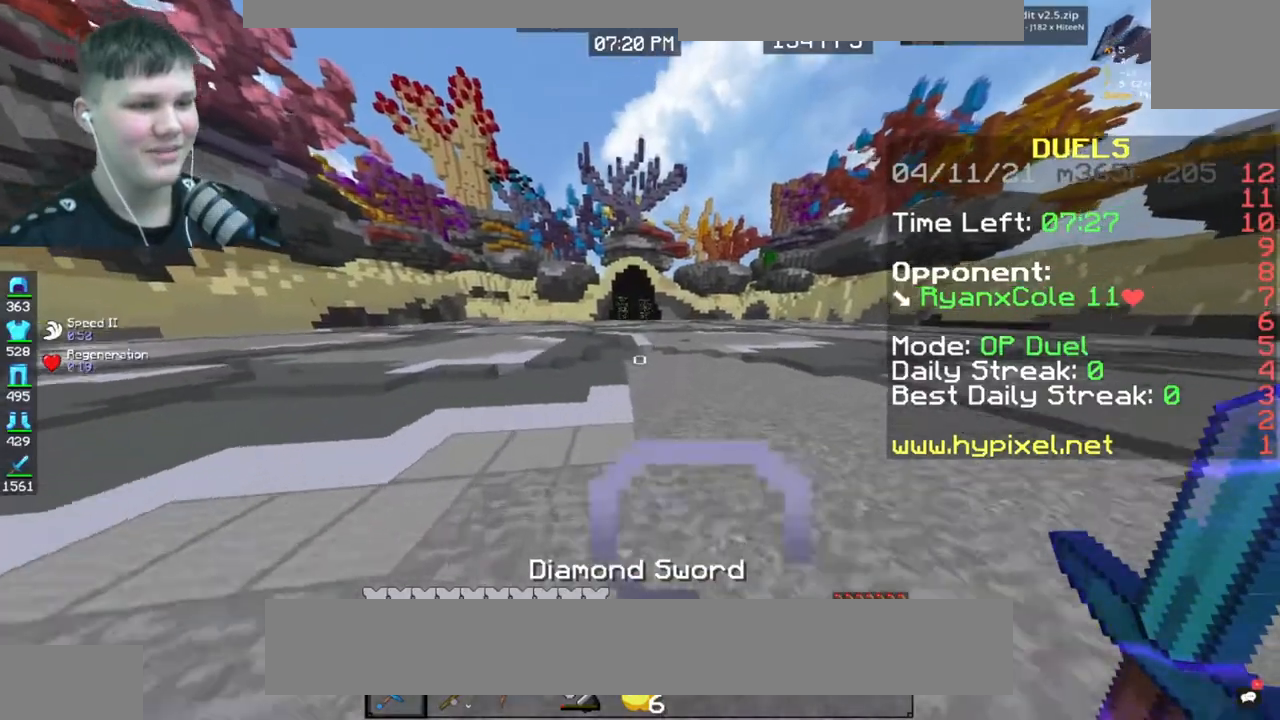
{"keys": ["space", "w"], "mouse": [], "events": []}
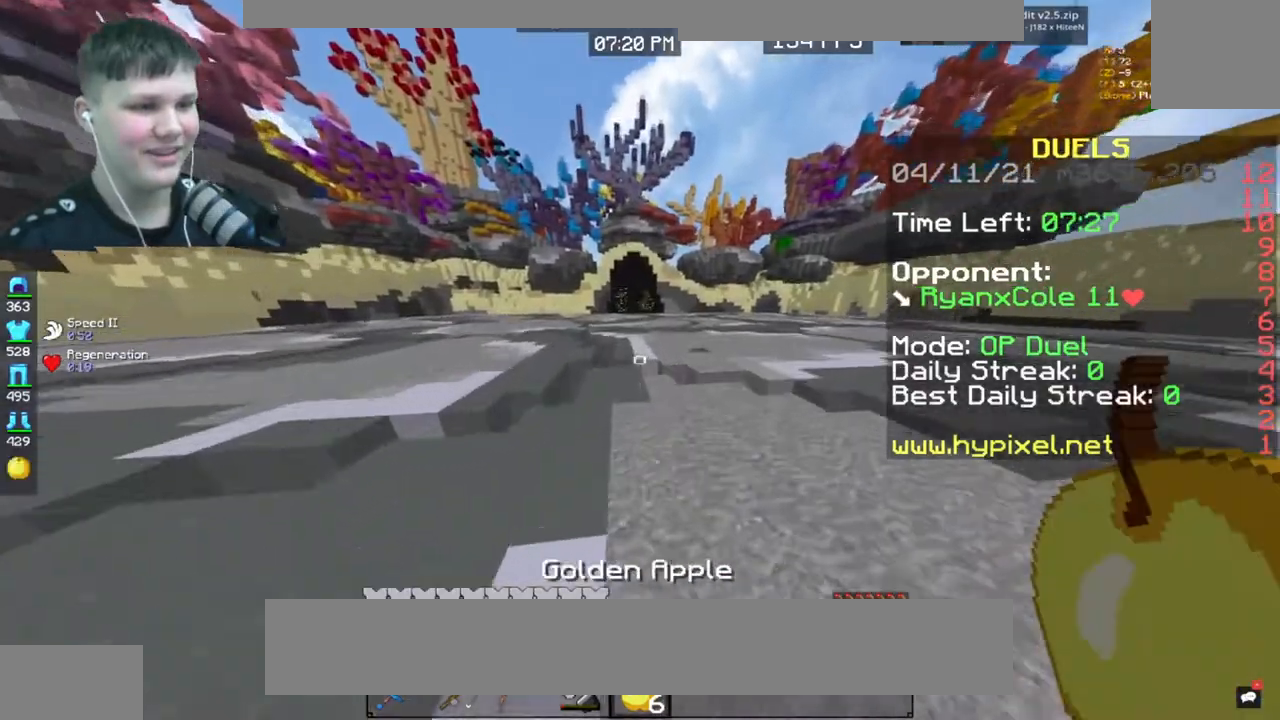
{"keys": ["space", "w"], "mouse": [], "events": [[267, "f", "down"], [367, "f", "up"]]}
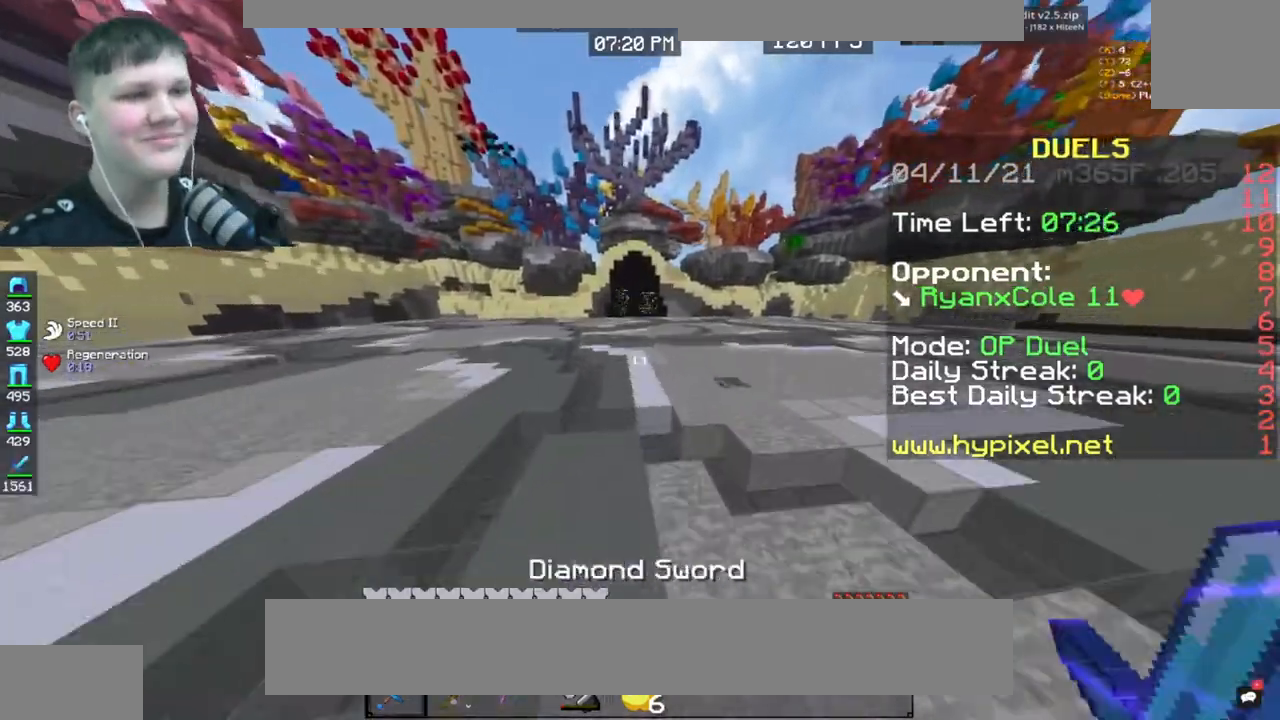
{"keys": ["space", "w"], "mouse": [], "events": []}
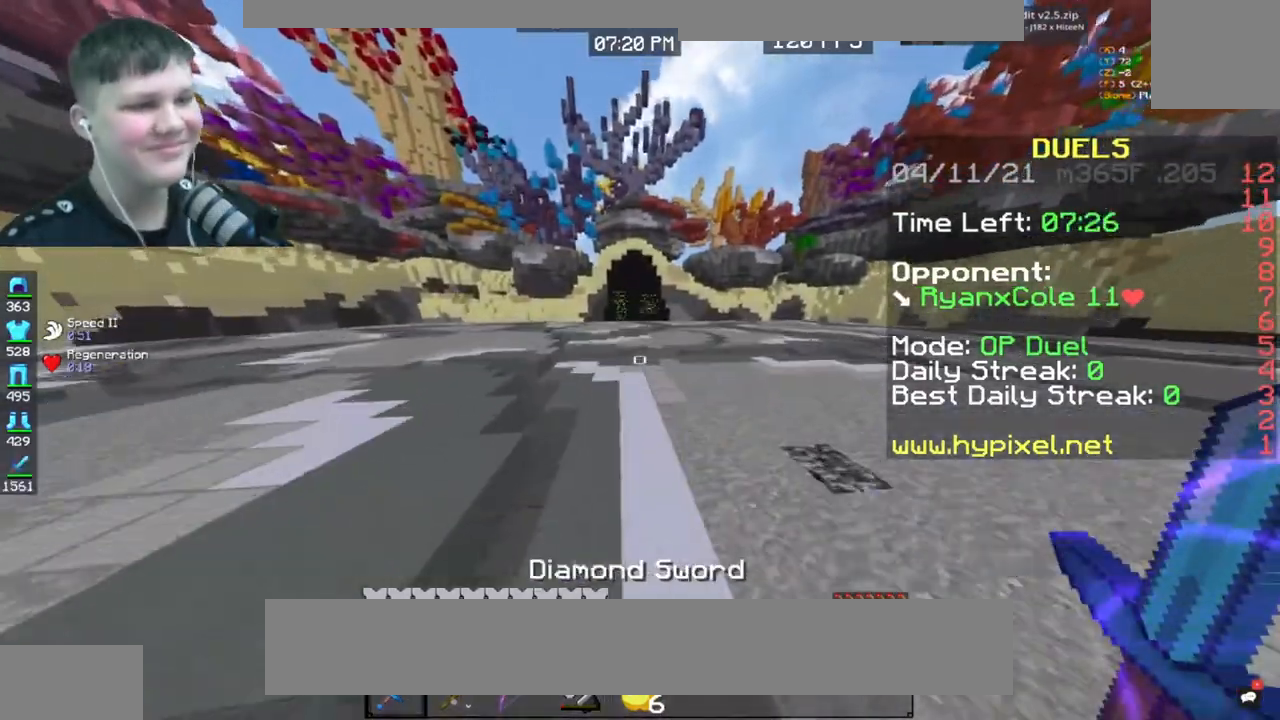
{"keys": ["space", "w"], "mouse": [], "events": []}
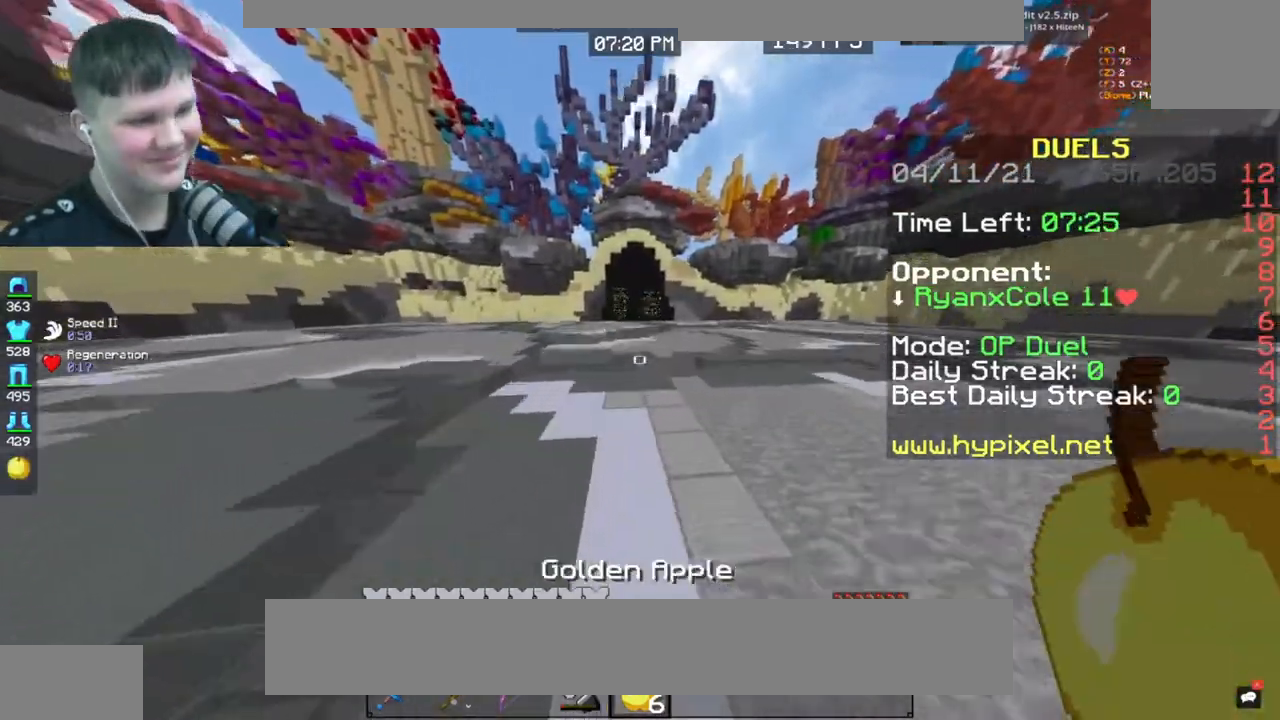
{"keys": ["s"], "mouse": [], "events": [[167, "d", "down"], [201, "w", "up"], [234, "space", "up"], [267, "s", "down"], [434, "d", "up"]]}
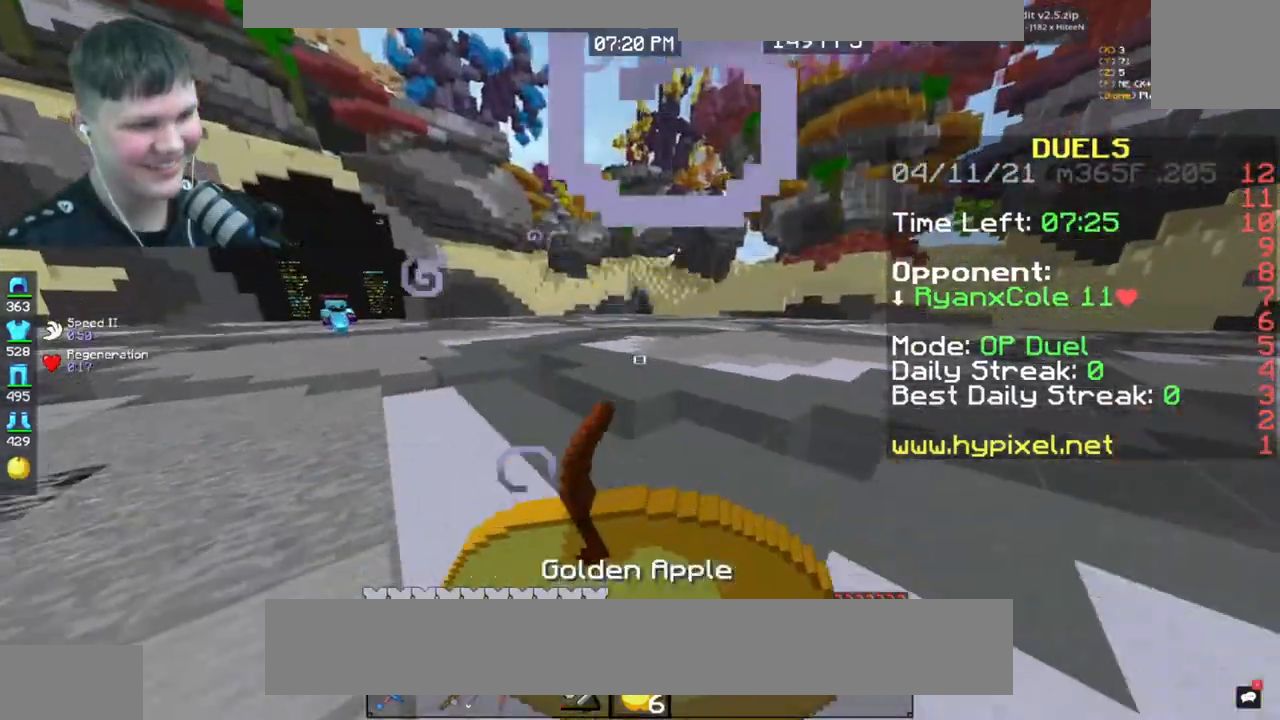
{"keys": ["s"], "mouse": [], "events": []}
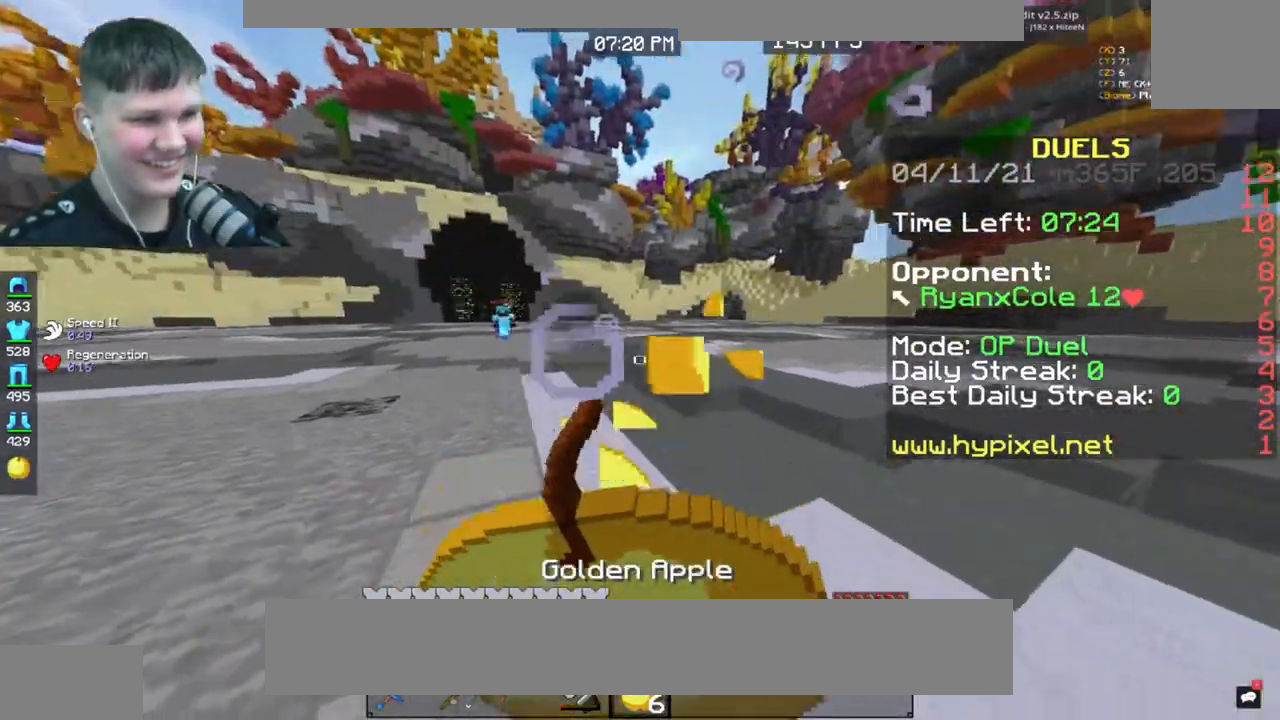
{"keys": ["s"], "mouse": [], "events": []}
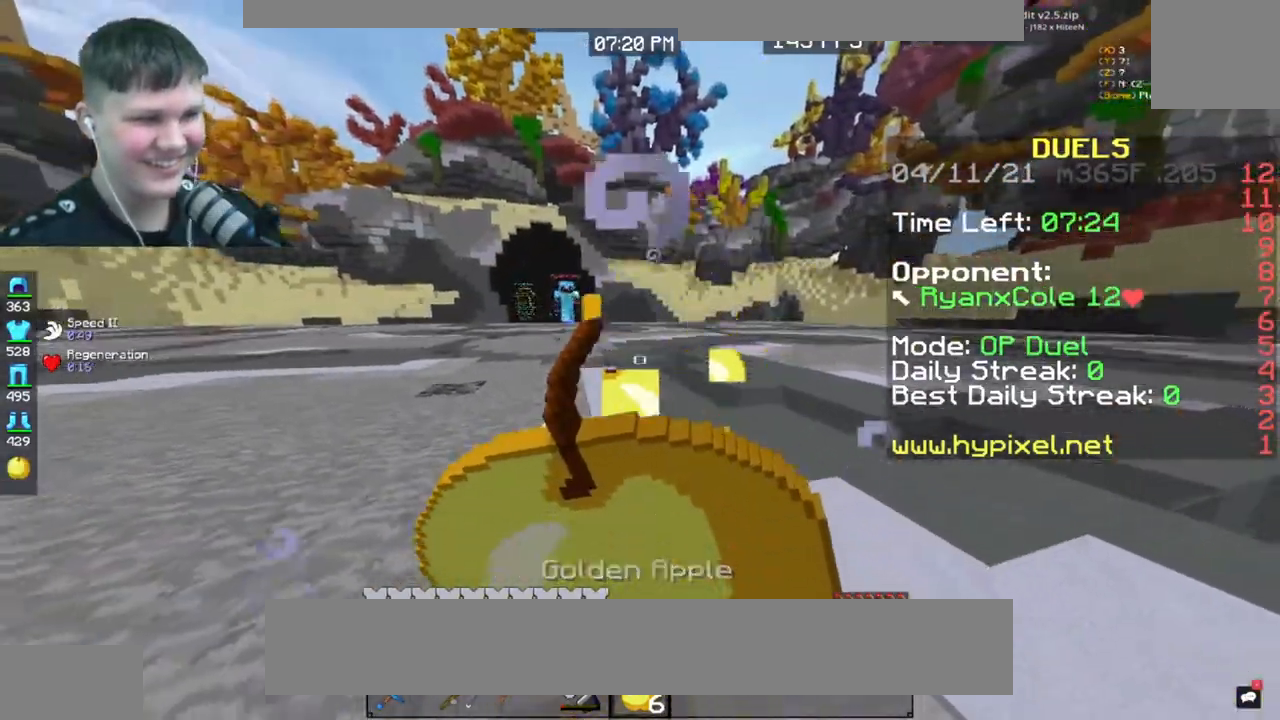
{"keys": ["s"], "mouse": [], "events": []}
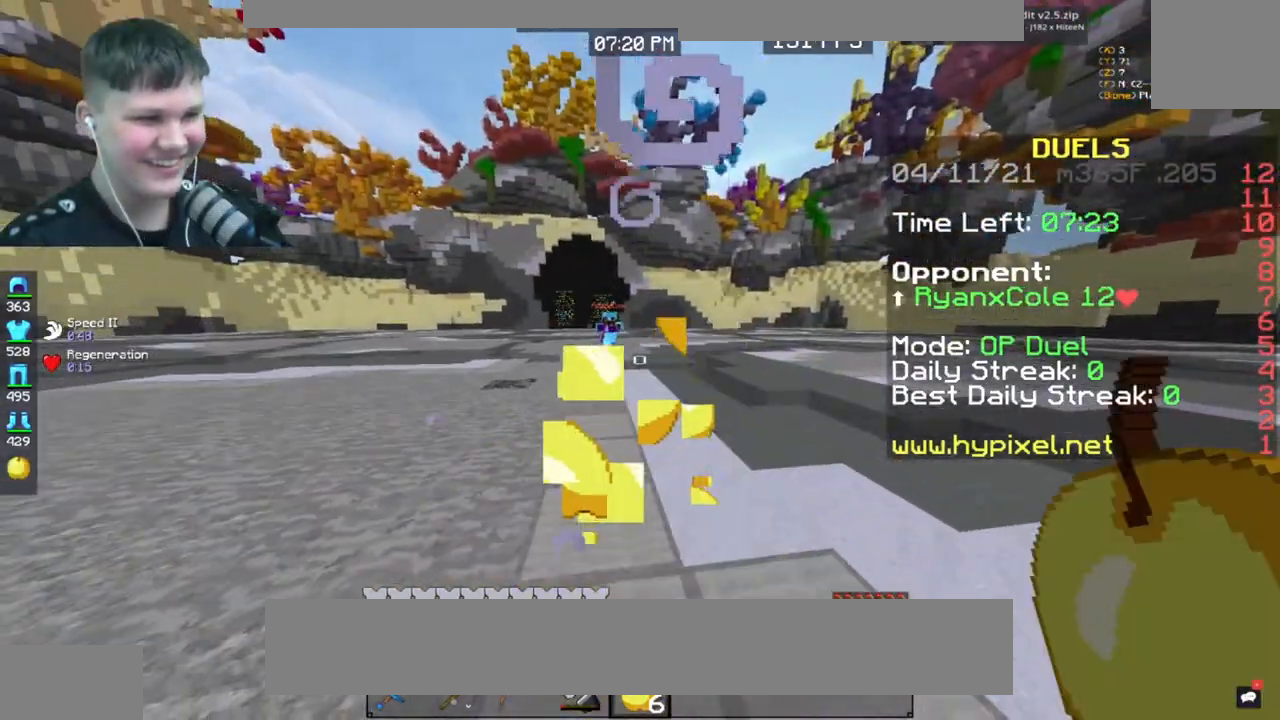
{"keys": ["a", "w"], "mouse": [], "events": [[167, "a", "down"], [267, "f", "down"], [334, "s", "up"], [468, "f", "up"], [468, "w", "down"]]}
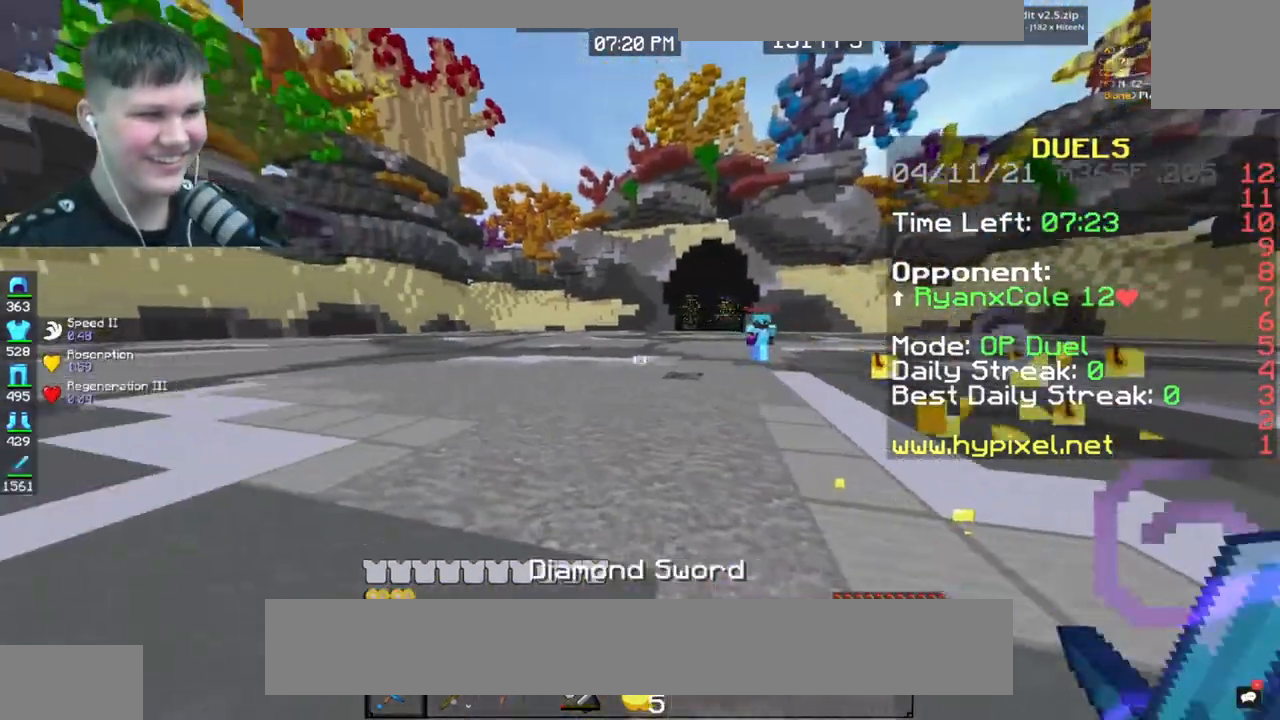
{"keys": ["a", "space", "w"], "mouse": [], "events": [[267, "space", "down"]]}
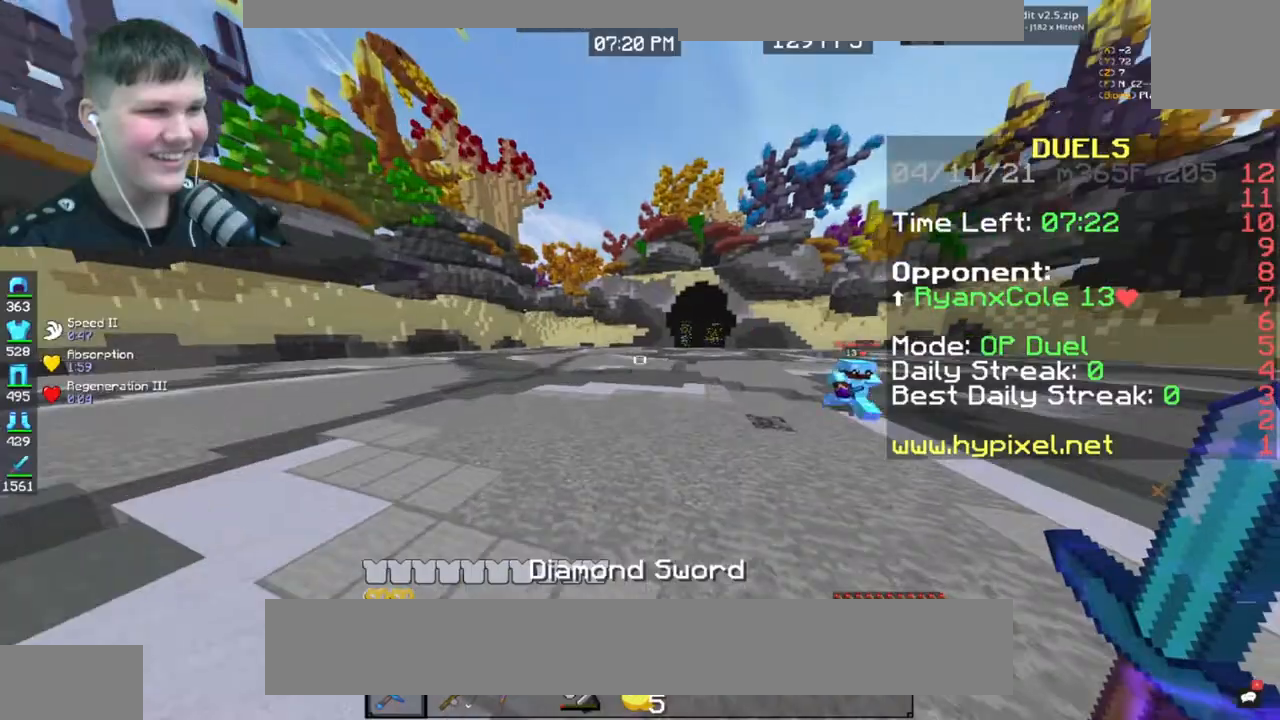
{"keys": ["a", "w"], "mouse": [], "events": [[67, "space", "up"]]}
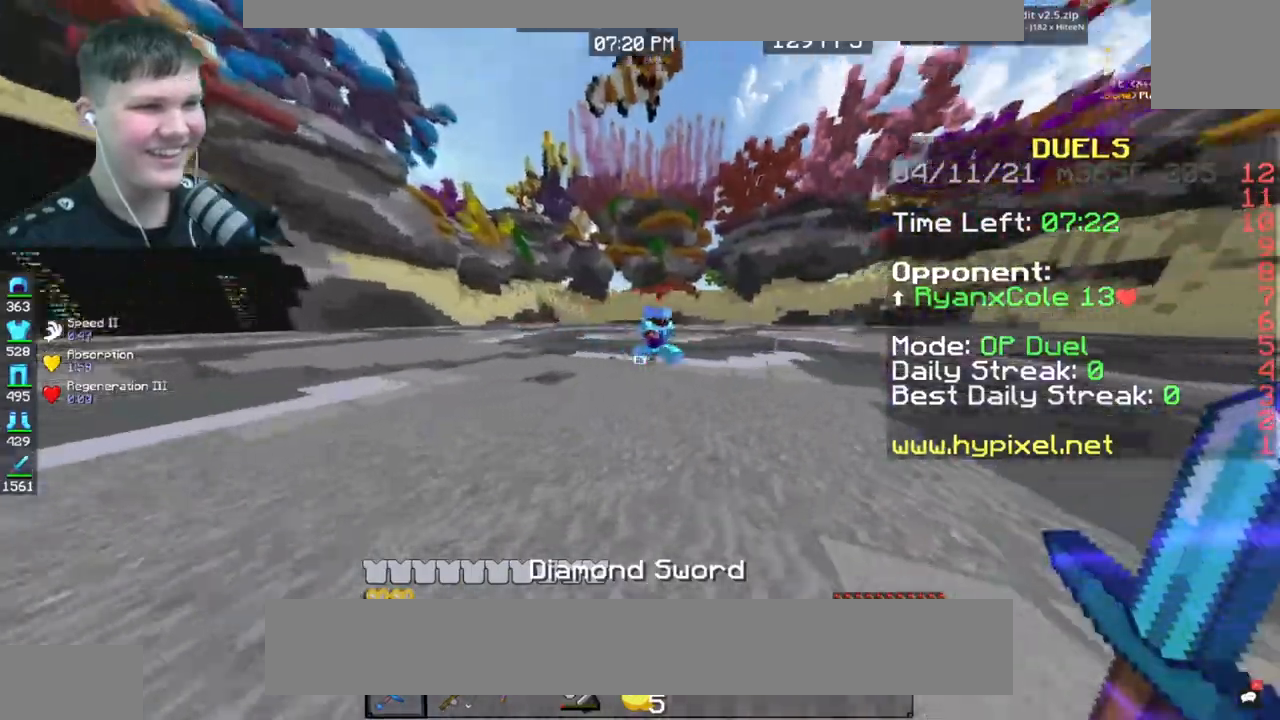
{"keys": ["d", "w"], "mouse": [], "events": [[166, "a", "up"], [300, "d", "down"]]}